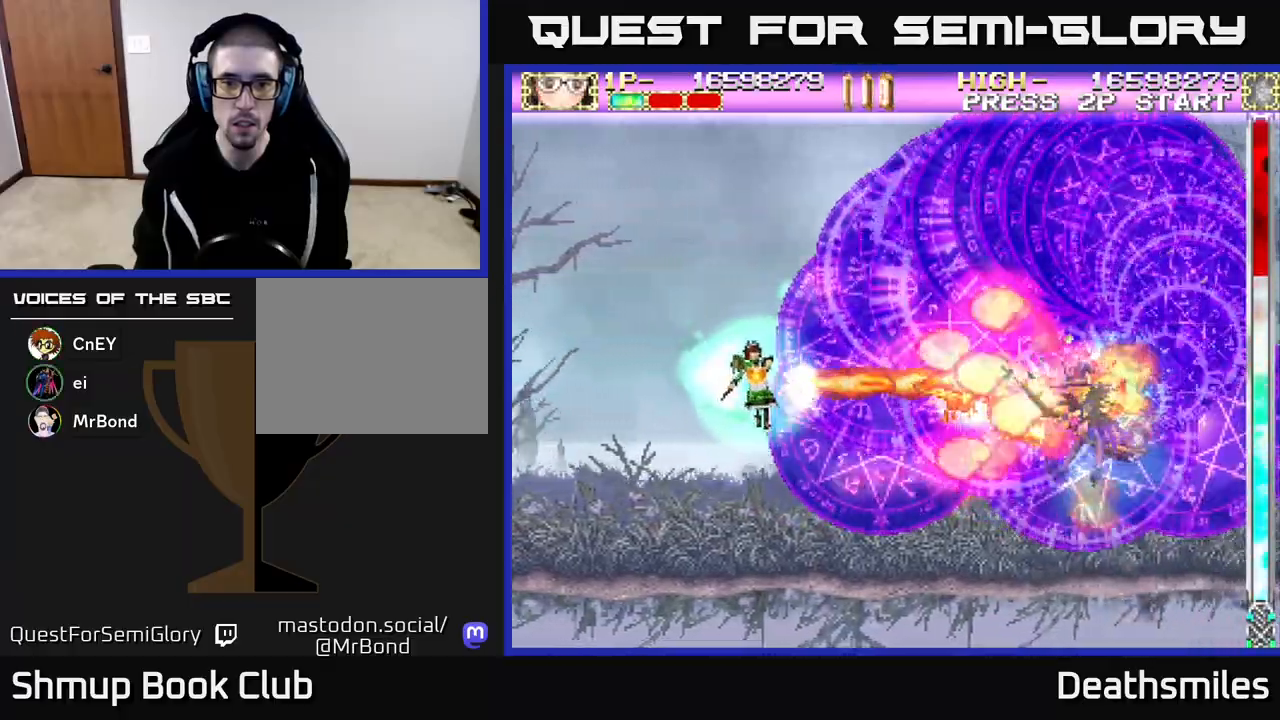
Gameplay with a controller (Xbox layout); each line is a JSON object with the inputs held at the frame after it. "events" lists button and stick changes between this image and that frame as [ms after this image, input, new state], when the widget could be followed in between. Not read: left_stick right_stick.
{"buttons": ["B", "DPAD_LEFT"], "events": []}
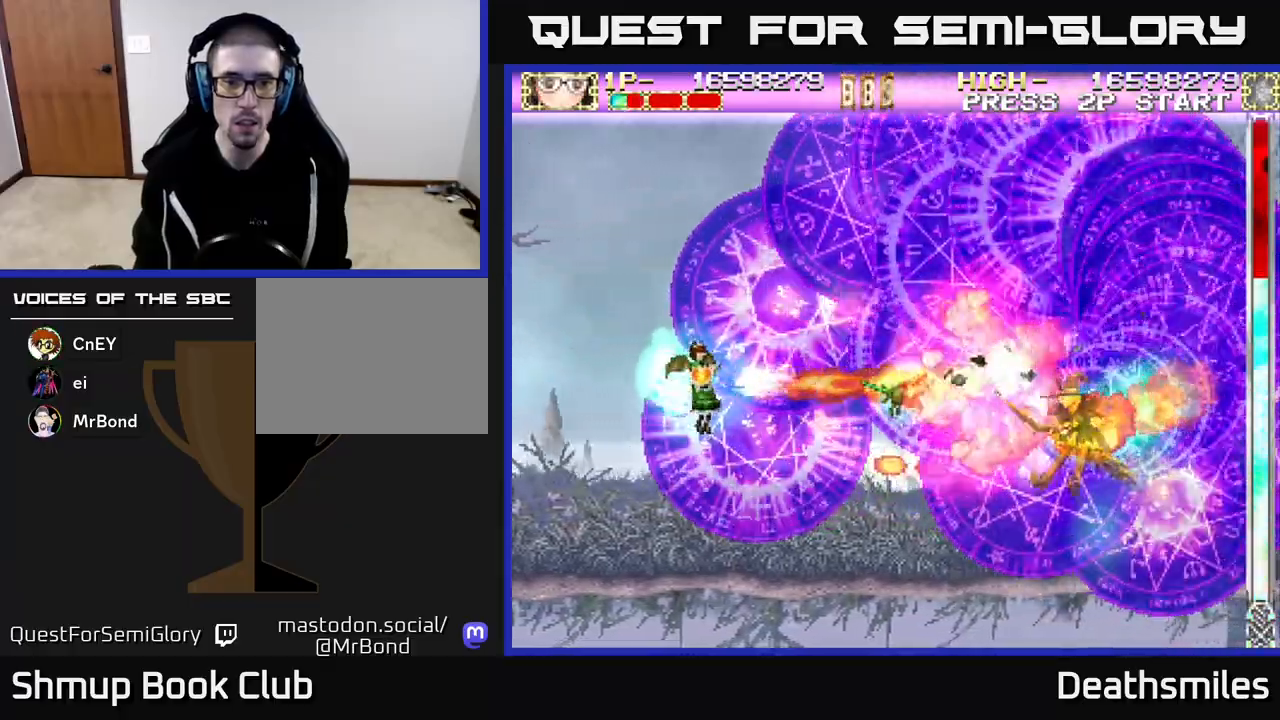
{"buttons": ["B", "DPAD_DOWN", "DPAD_RIGHT"], "events": [[400, "DPAD_LEFT", "up"], [433, "DPAD_DOWN", "down"], [467, "DPAD_RIGHT", "down"]]}
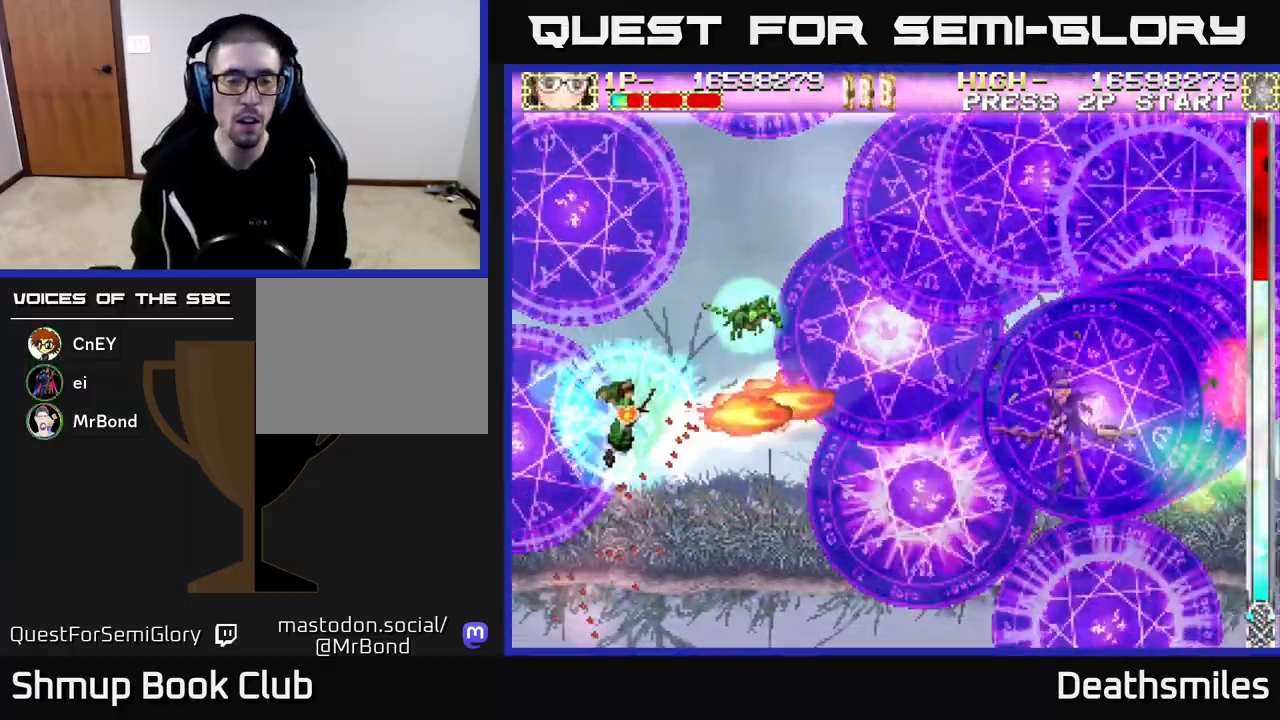
{"buttons": ["B", "DPAD_UP", "DPAD_LEFT"], "events": [[183, "DPAD_DOWN", "up"], [250, "DPAD_RIGHT", "up"], [267, "DPAD_UP", "down"], [283, "DPAD_LEFT", "down"], [317, "DPAD_UP", "up"], [433, "DPAD_UP", "down"]]}
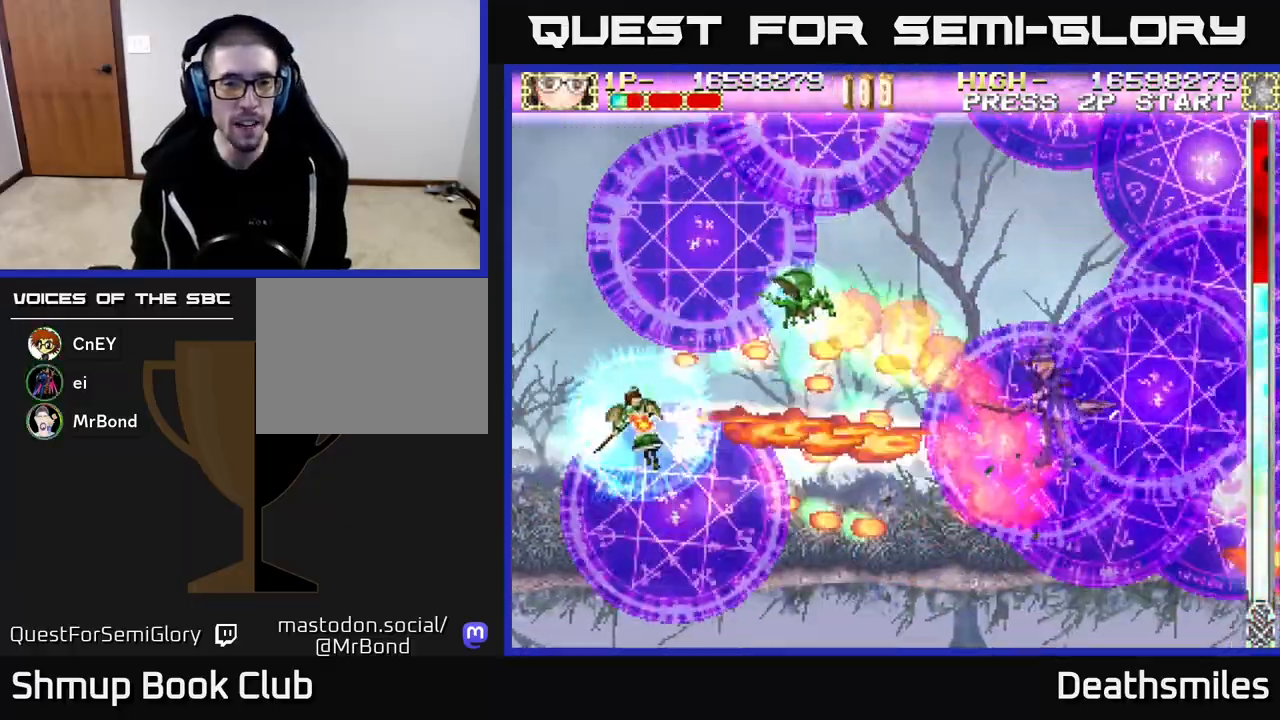
{"buttons": ["B", "DPAD_UP", "DPAD_LEFT"], "events": [[67, "DPAD_LEFT", "up"], [67, "DPAD_UP", "up"], [100, "DPAD_DOWN", "down"], [100, "DPAD_RIGHT", "down"], [233, "DPAD_DOWN", "up"], [367, "DPAD_RIGHT", "up"], [367, "DPAD_UP", "down"], [450, "DPAD_LEFT", "down"]]}
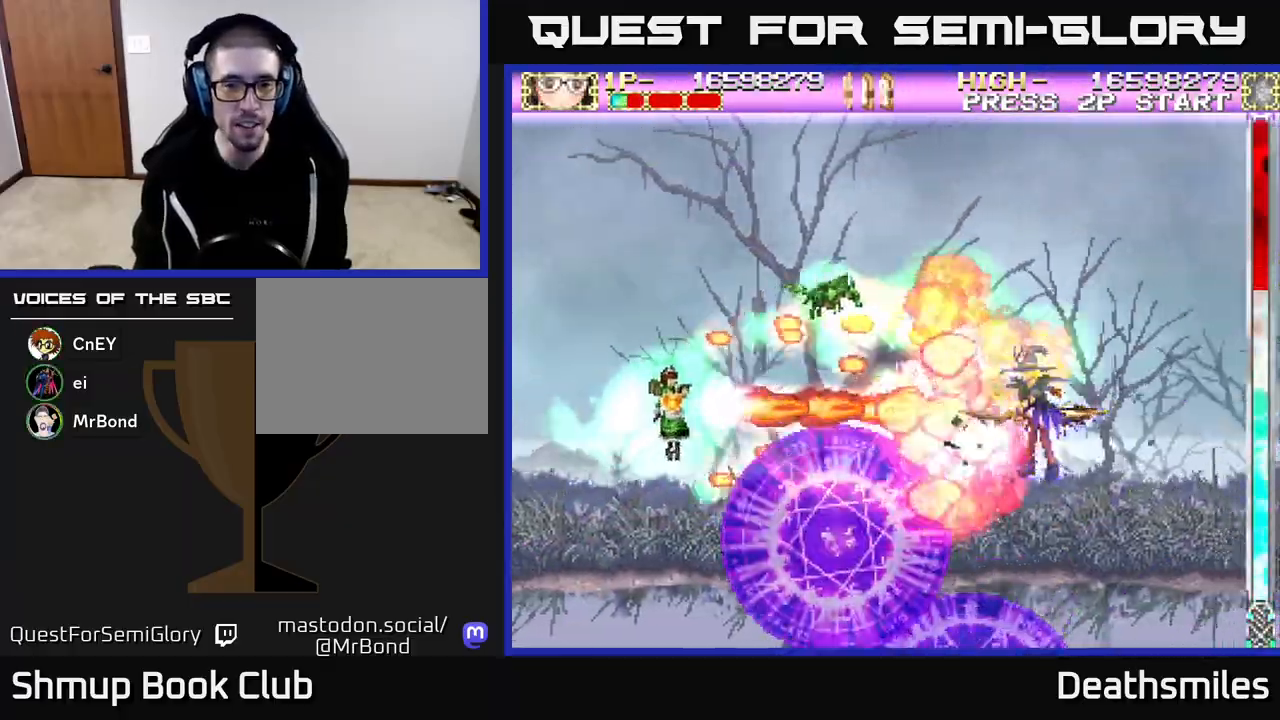
{"buttons": ["B", "DPAD_RIGHT"], "events": [[67, "DPAD_LEFT", "up"], [100, "DPAD_RIGHT", "down"], [117, "DPAD_UP", "up"]]}
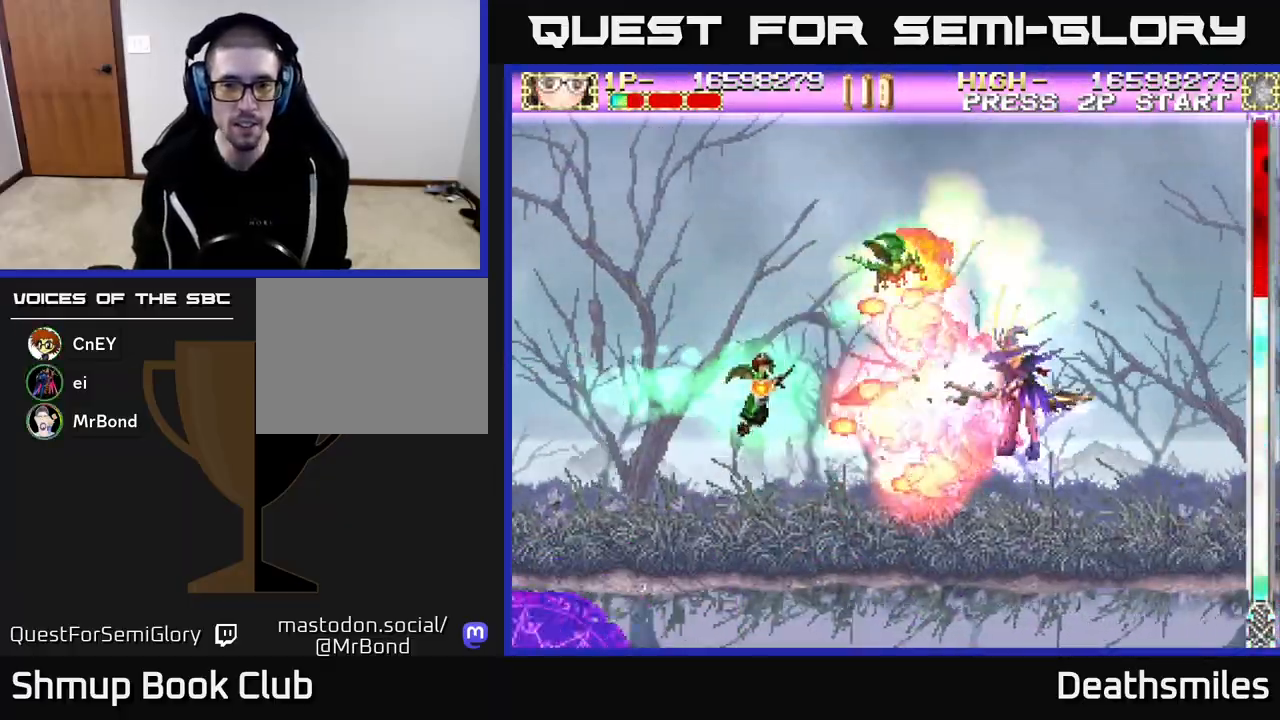
{"buttons": ["B", "DPAD_UP"], "events": [[283, "DPAD_RIGHT", "up"], [317, "DPAD_LEFT", "down"], [383, "DPAD_UP", "down"], [450, "DPAD_LEFT", "up"]]}
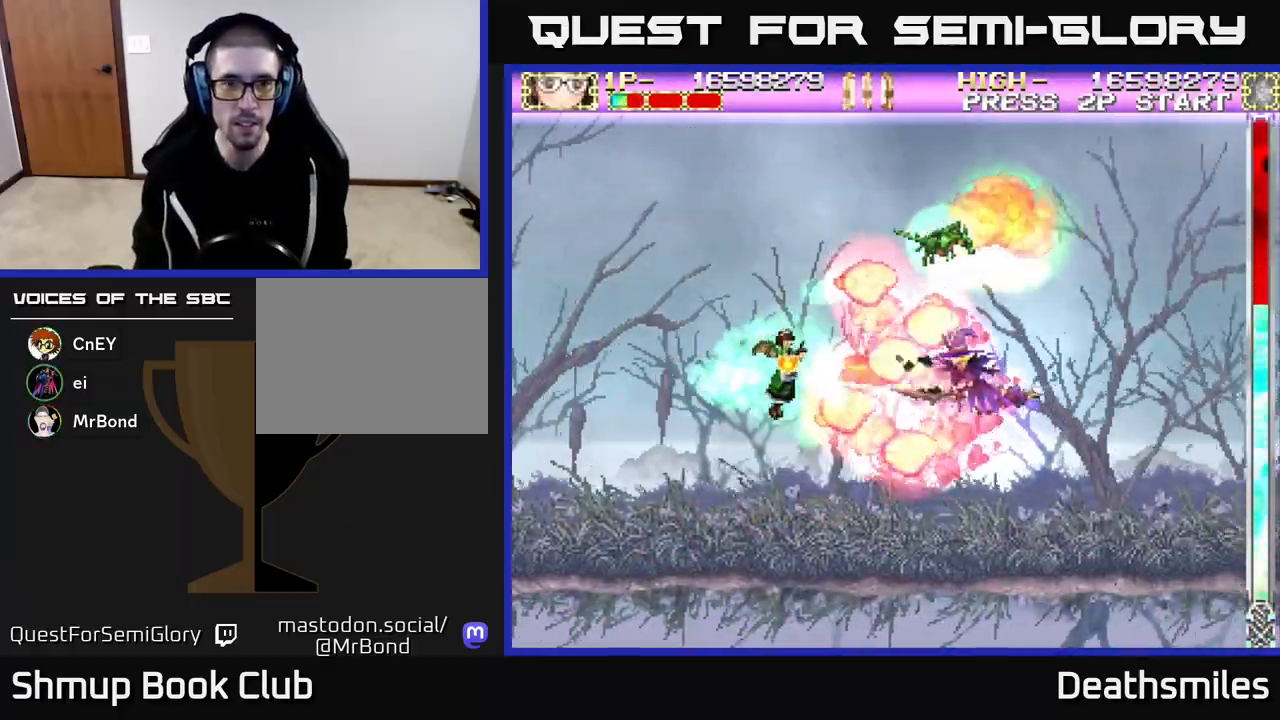
{"buttons": ["B", "DPAD_LEFT"], "events": [[17, "DPAD_UP", "up"], [67, "DPAD_LEFT", "down"], [250, "DPAD_LEFT", "up"], [367, "DPAD_LEFT", "down"]]}
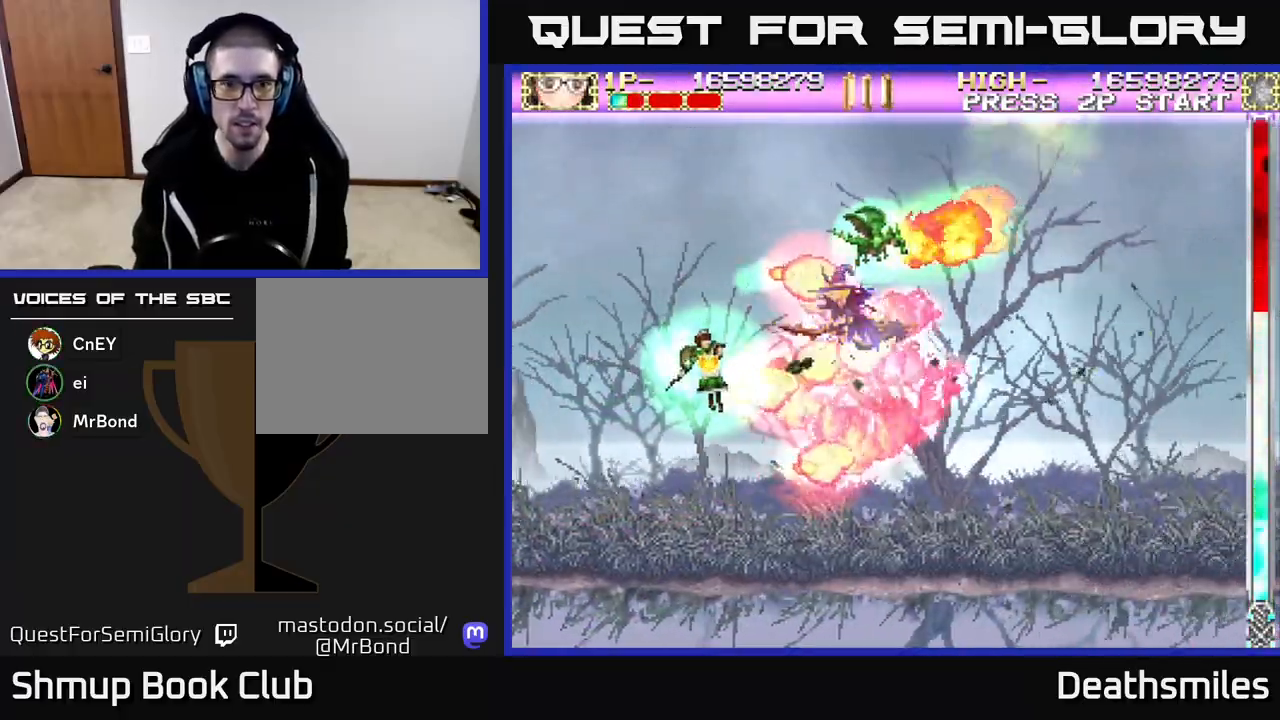
{"buttons": ["DPAD_DOWN", "DPAD_RIGHT"], "events": [[200, "DPAD_DOWN", "down"], [233, "DPAD_LEFT", "up"], [300, "DPAD_RIGHT", "down"], [450, "B", "up"]]}
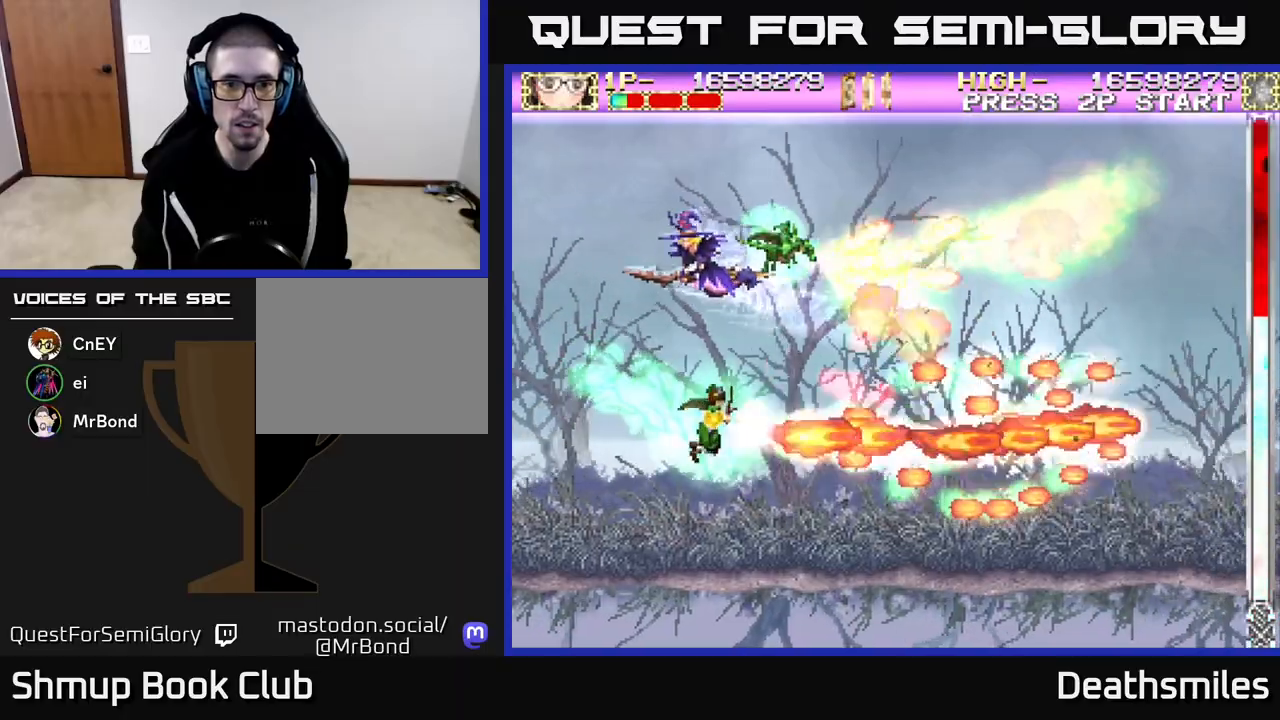
{"buttons": ["A", "DPAD_UP"], "events": [[17, "DPAD_DOWN", "up"], [233, "A", "down"], [267, "DPAD_UP", "down"], [350, "DPAD_RIGHT", "up"]]}
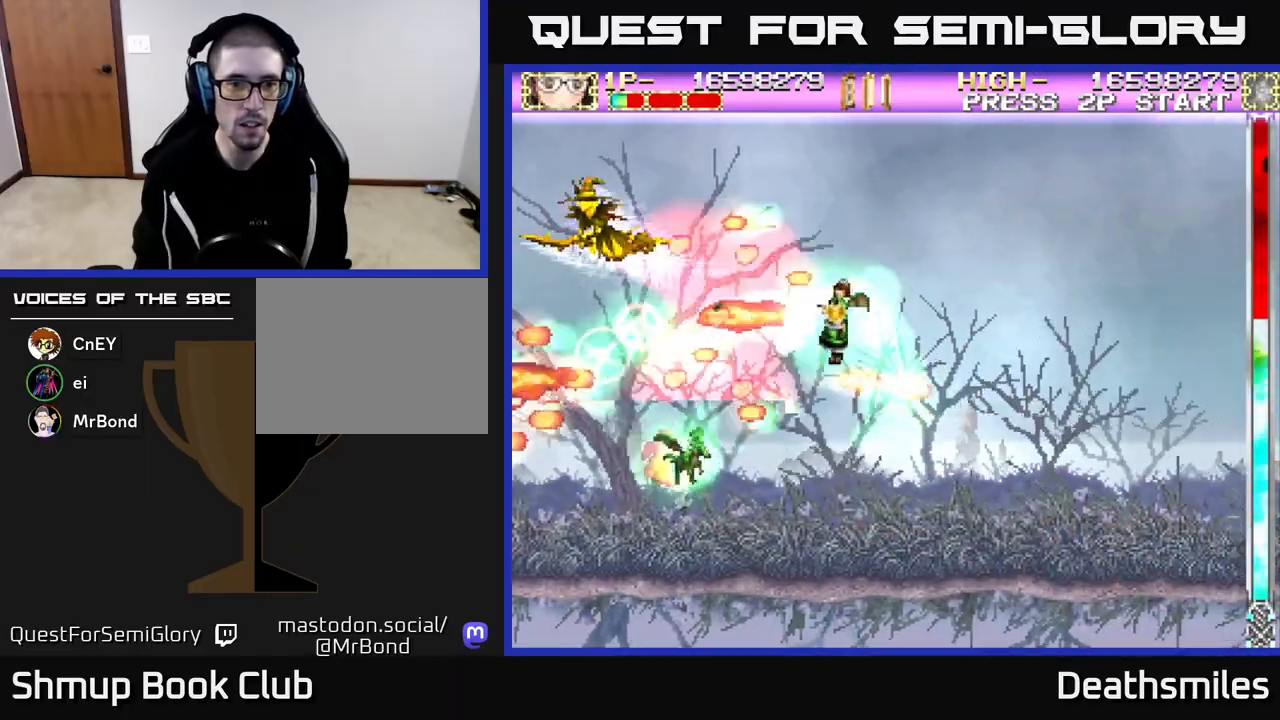
{"buttons": ["A", "DPAD_DOWN", "DPAD_RIGHT"], "events": [[133, "DPAD_UP", "up"], [217, "DPAD_RIGHT", "down"], [267, "DPAD_UP", "down"], [317, "DPAD_UP", "up"], [400, "DPAD_DOWN", "down"]]}
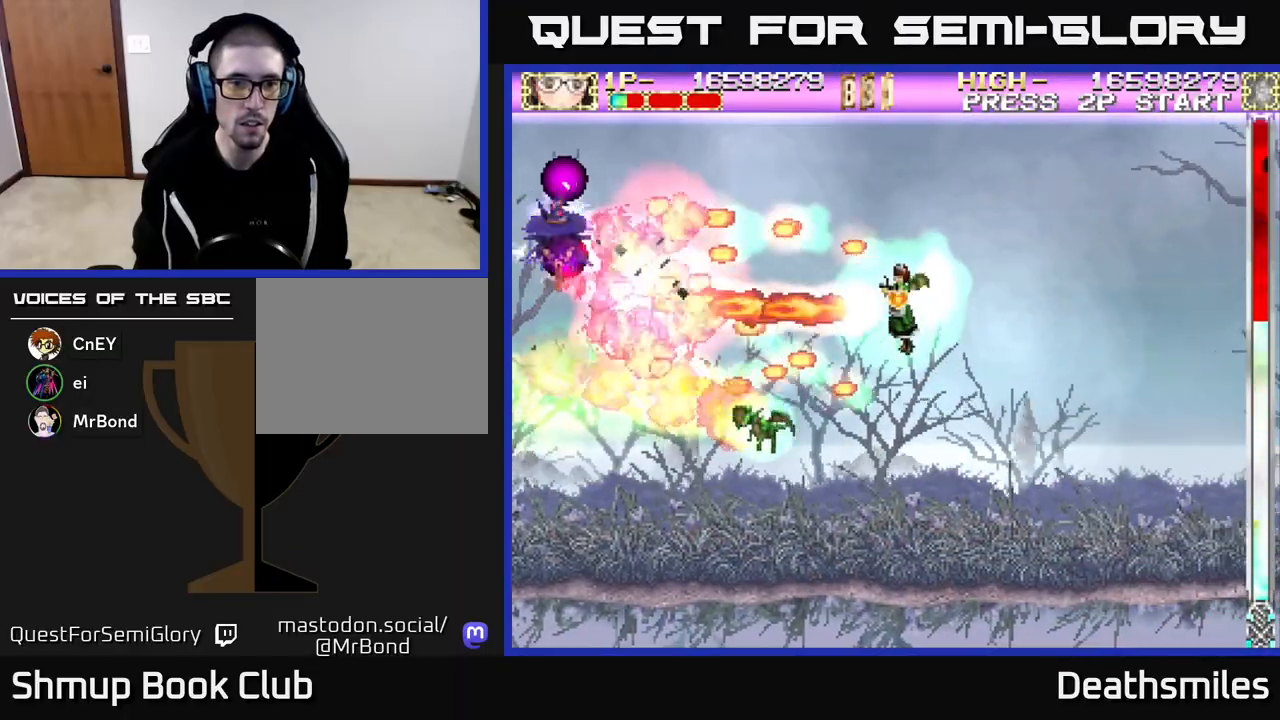
{"buttons": ["A", "DPAD_UP"], "events": [[33, "DPAD_RIGHT", "up"], [150, "A", "up"], [183, "DPAD_RIGHT", "down"], [267, "A", "down"], [333, "DPAD_DOWN", "up"], [467, "DPAD_RIGHT", "up"], [467, "DPAD_UP", "down"]]}
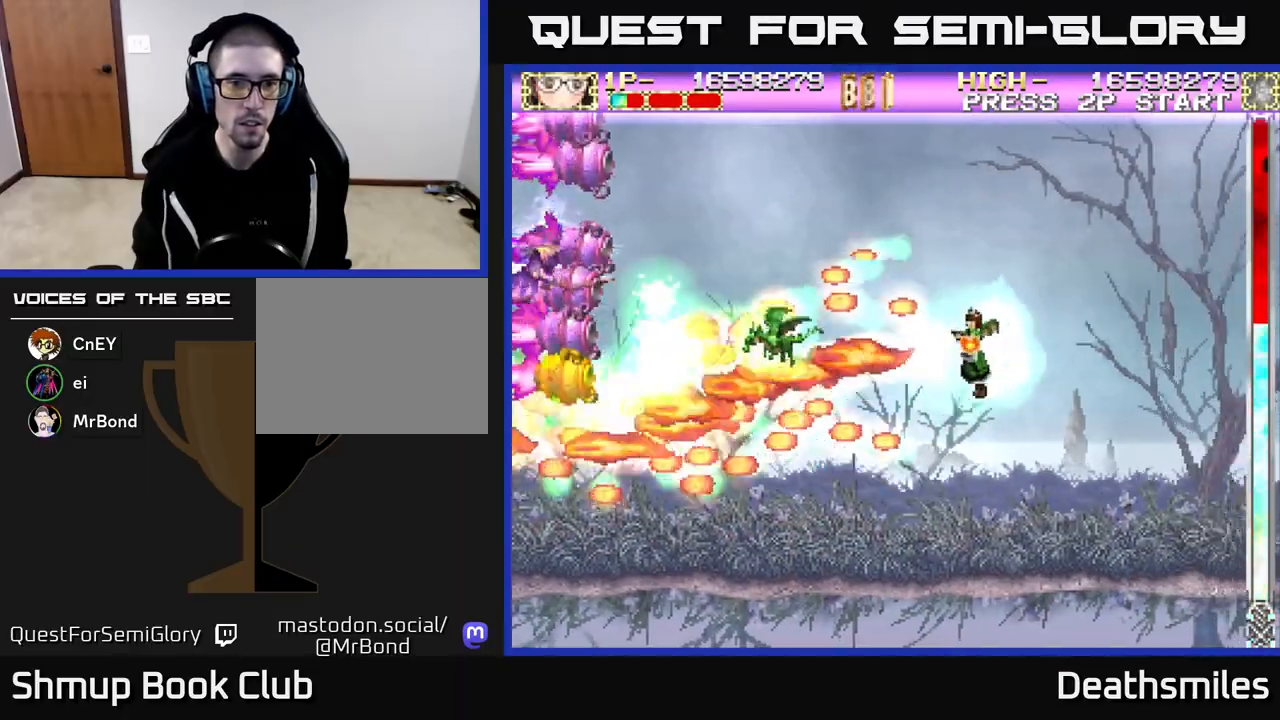
{"buttons": ["A", "DPAD_DOWN", "DPAD_LEFT"], "events": [[117, "DPAD_LEFT", "down"], [200, "DPAD_UP", "up"], [483, "DPAD_DOWN", "down"]]}
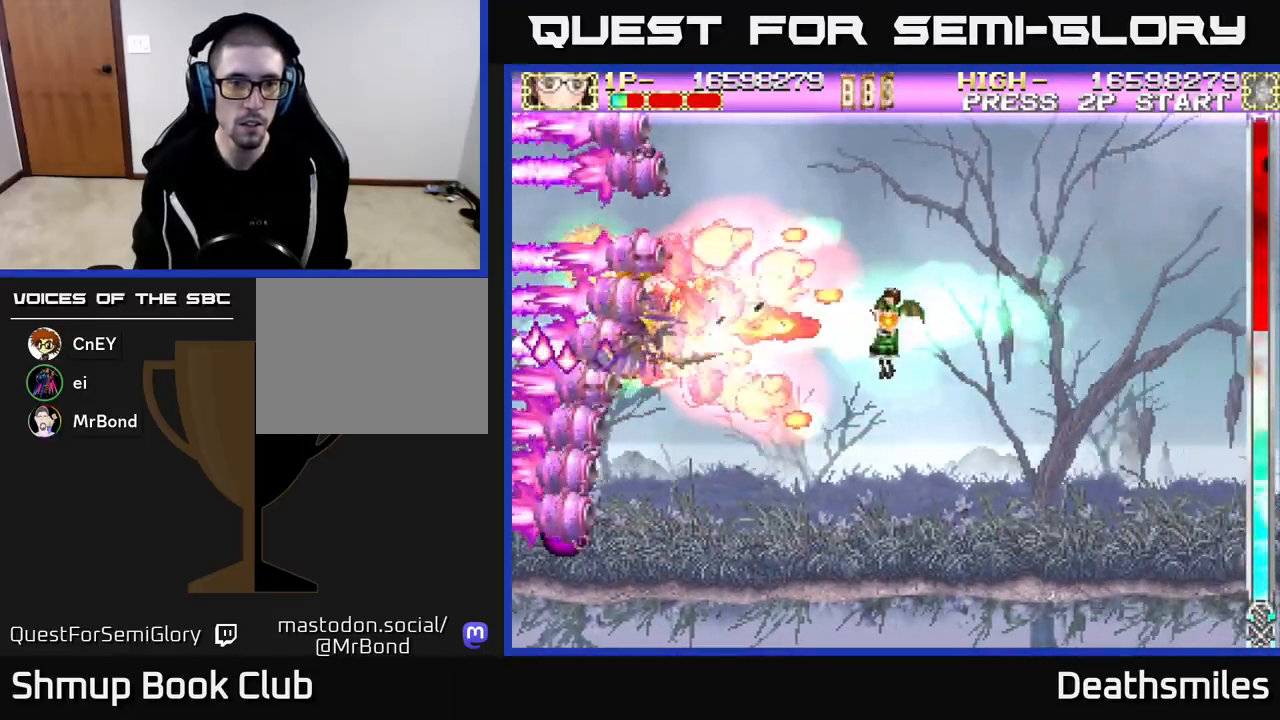
{"buttons": ["A", "DPAD_UP", "DPAD_RIGHT"], "events": [[33, "DPAD_LEFT", "up"], [150, "DPAD_RIGHT", "down"], [300, "DPAD_DOWN", "up"], [400, "DPAD_UP", "down"]]}
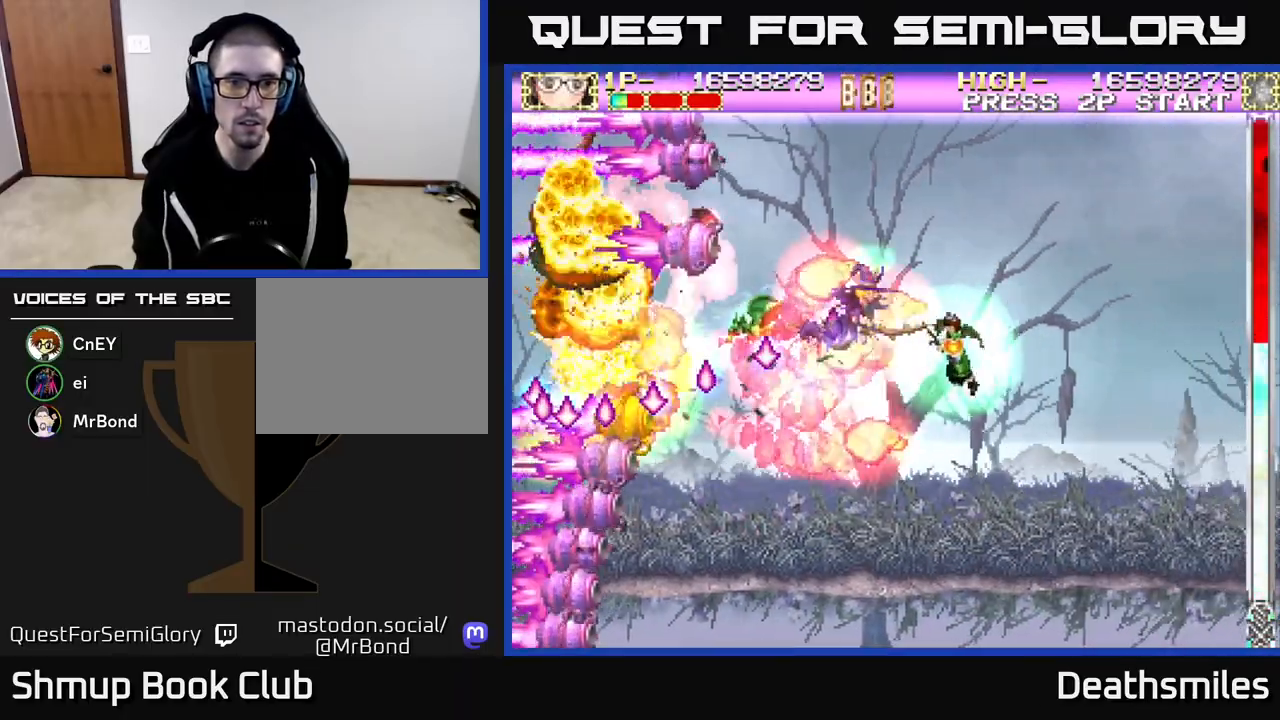
{"buttons": ["A", "DPAD_DOWN", "DPAD_RIGHT"], "events": [[150, "DPAD_UP", "up"], [200, "DPAD_DOWN", "down"]]}
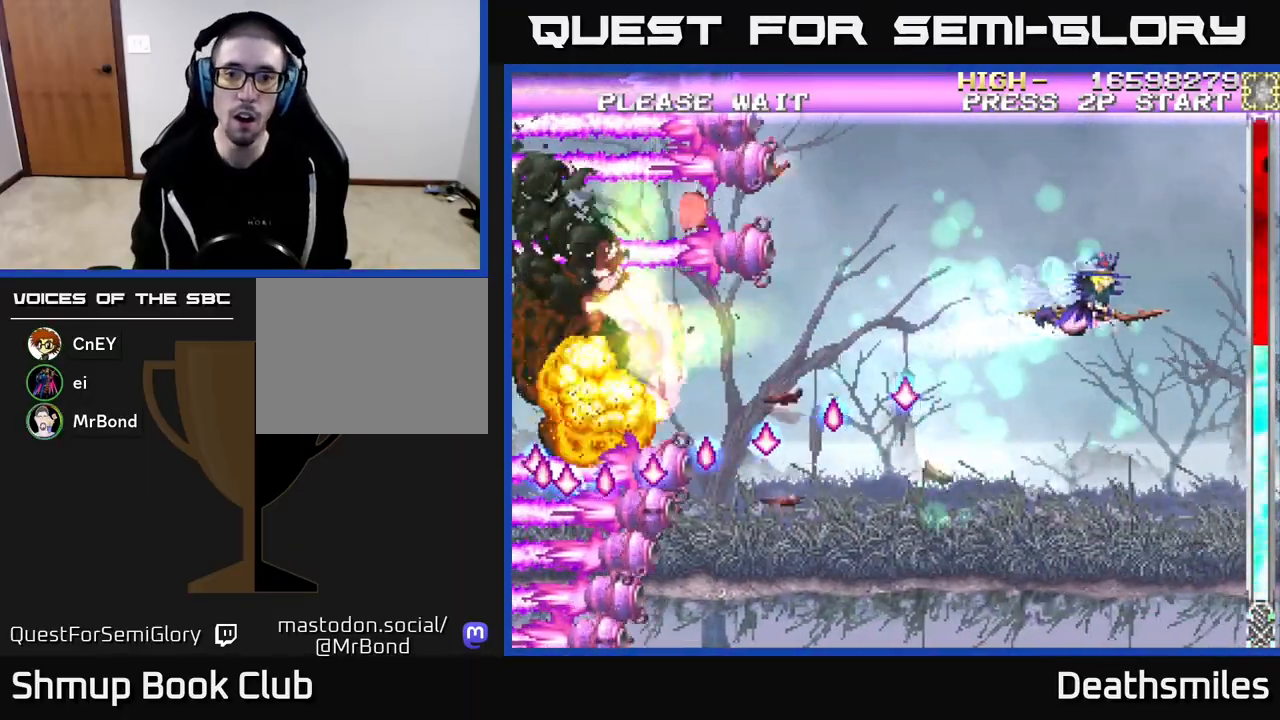
{"buttons": ["A"], "events": [[433, "DPAD_DOWN", "up"], [433, "DPAD_RIGHT", "up"]]}
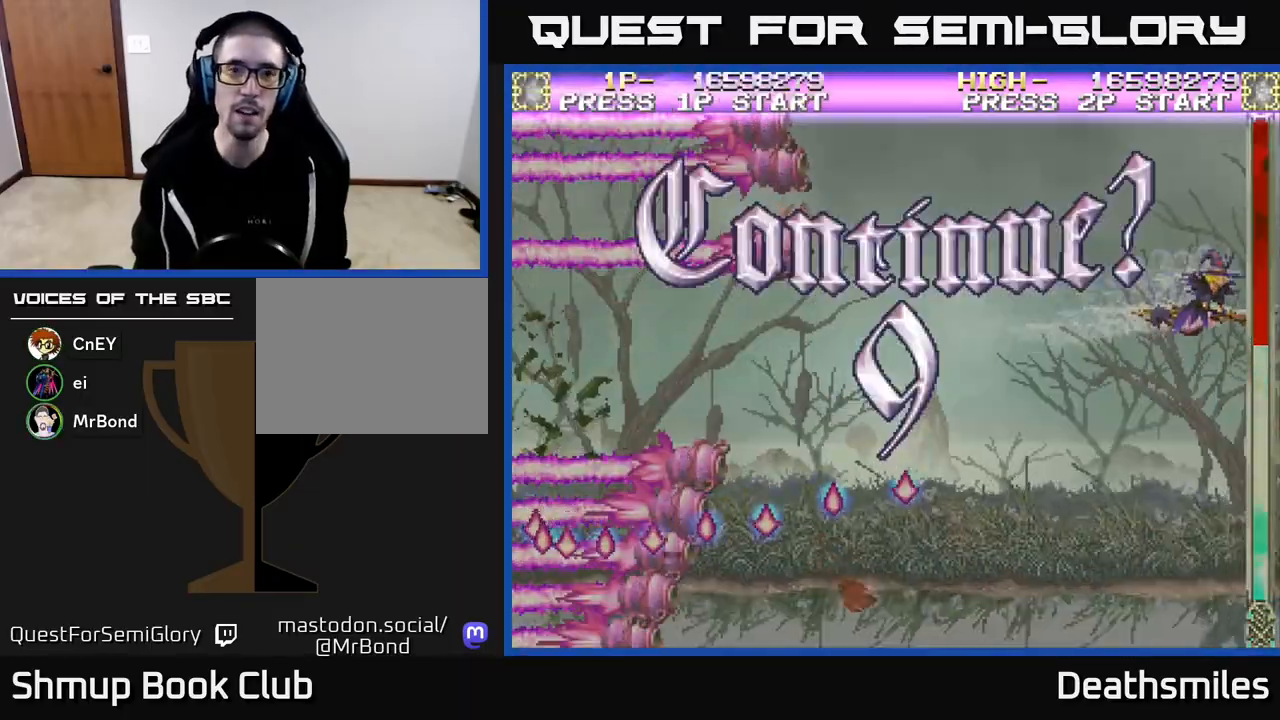
{"buttons": ["A"], "events": []}
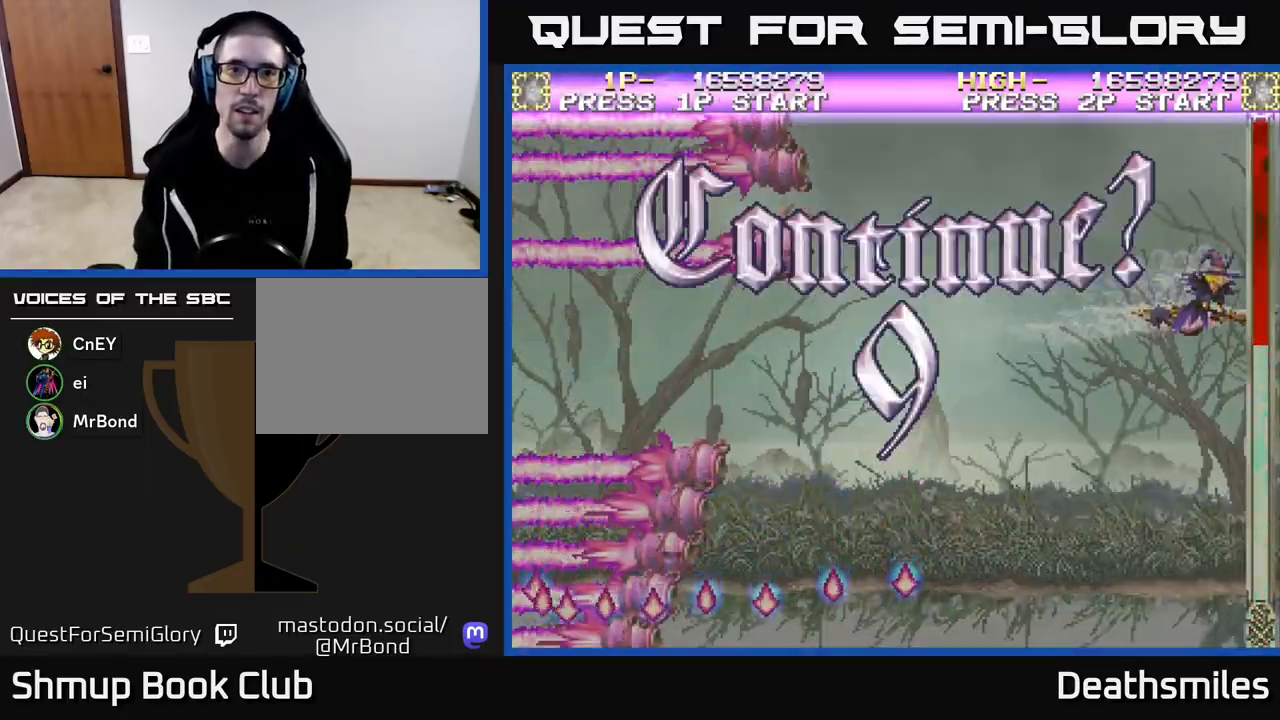
{"buttons": [], "events": [[17, "A", "up"]]}
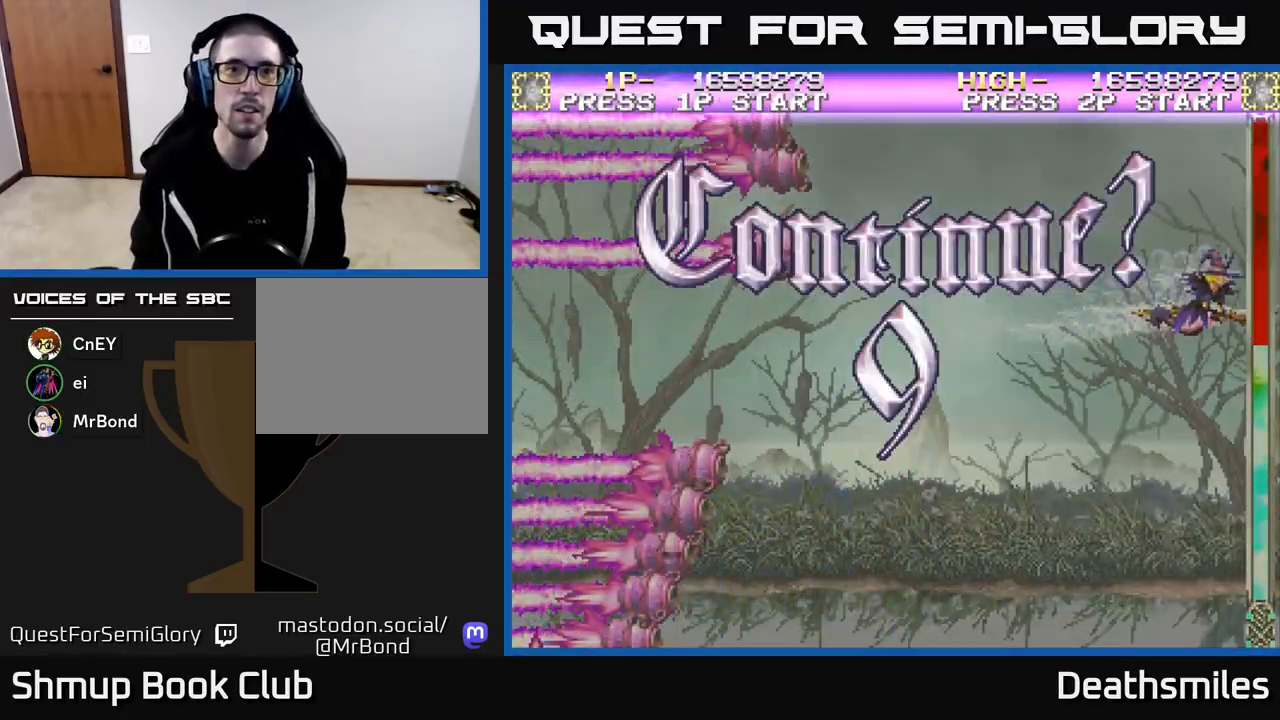
{"buttons": [], "events": []}
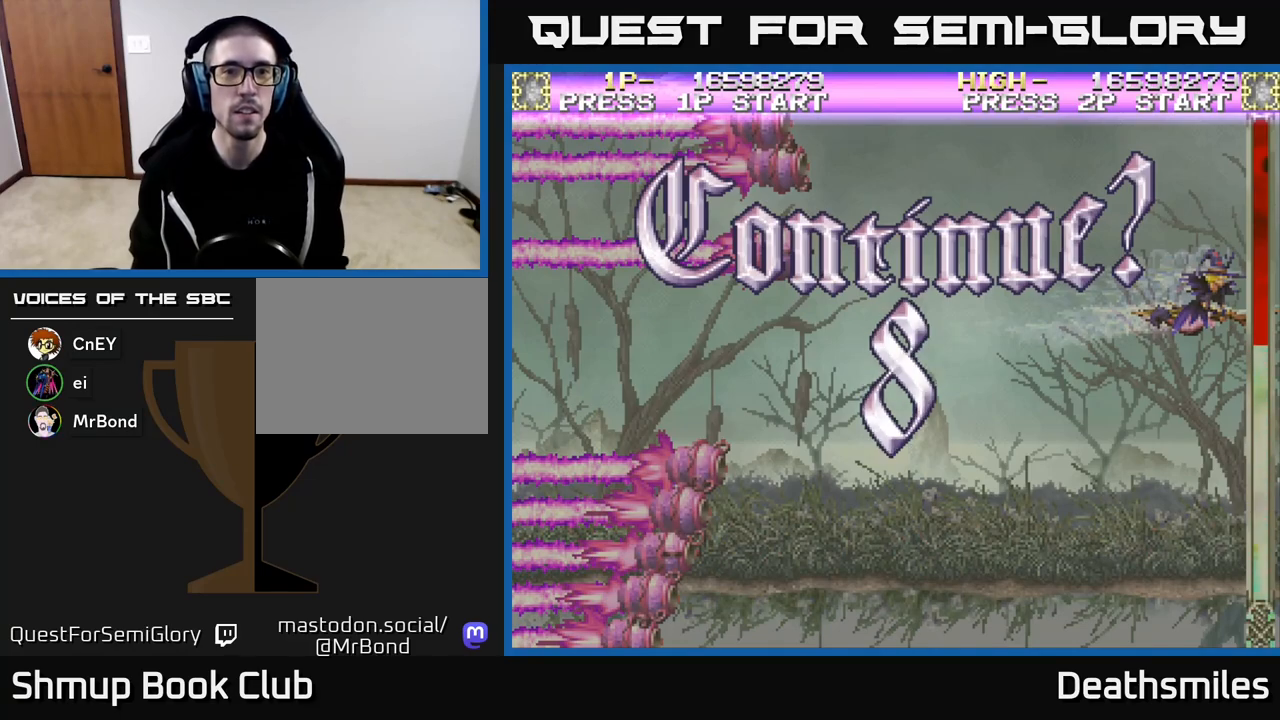
{"buttons": ["A"], "events": [[233, "A", "down"], [283, "A", "up"], [367, "A", "down"], [417, "A", "up"], [483, "A", "down"]]}
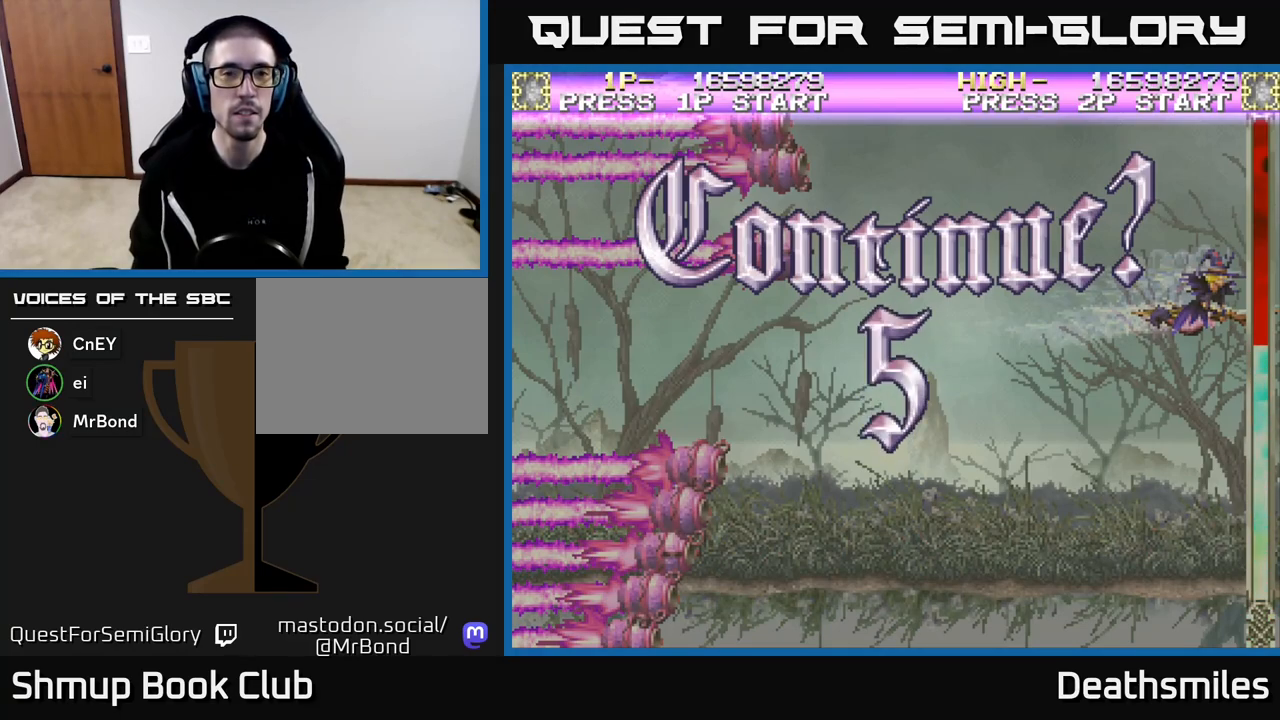
{"buttons": [], "events": [[50, "A", "up"], [117, "A", "down"], [167, "A", "up"], [250, "A", "down"], [300, "A", "up"], [383, "A", "down"], [433, "A", "up"]]}
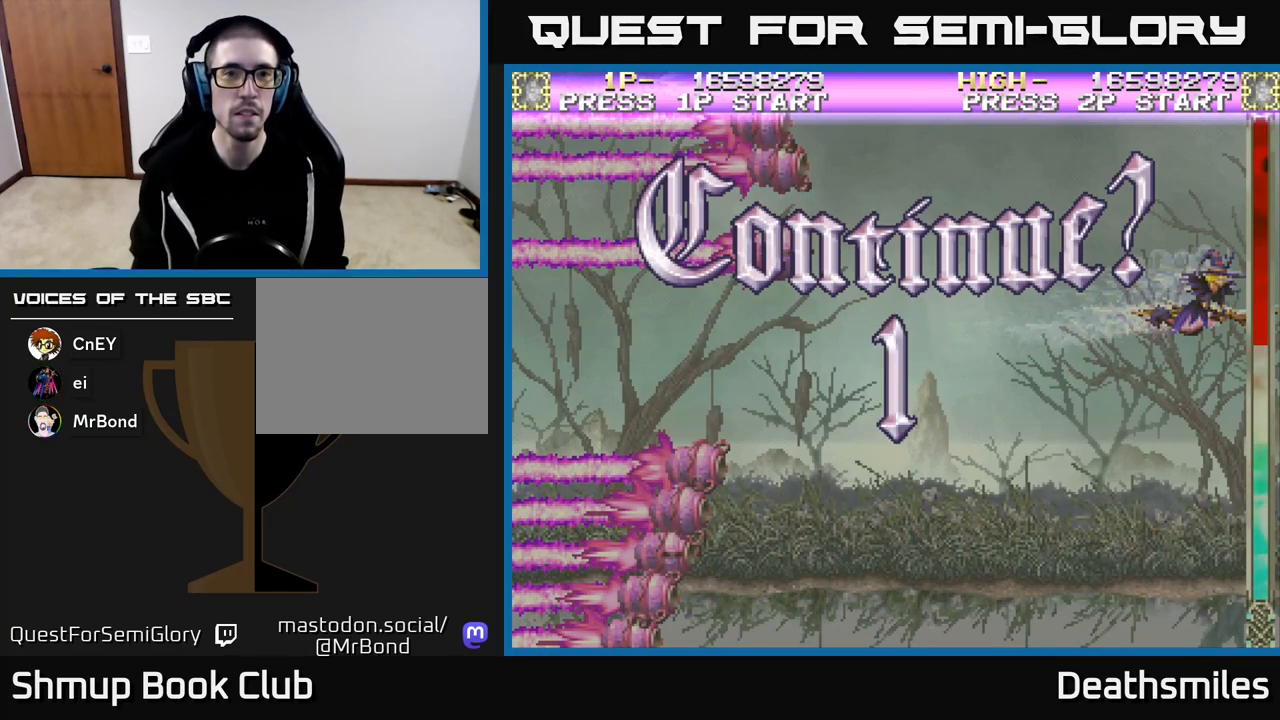
{"buttons": [], "events": [[33, "A", "down"], [117, "A", "up"], [367, "A", "down"], [450, "A", "up"]]}
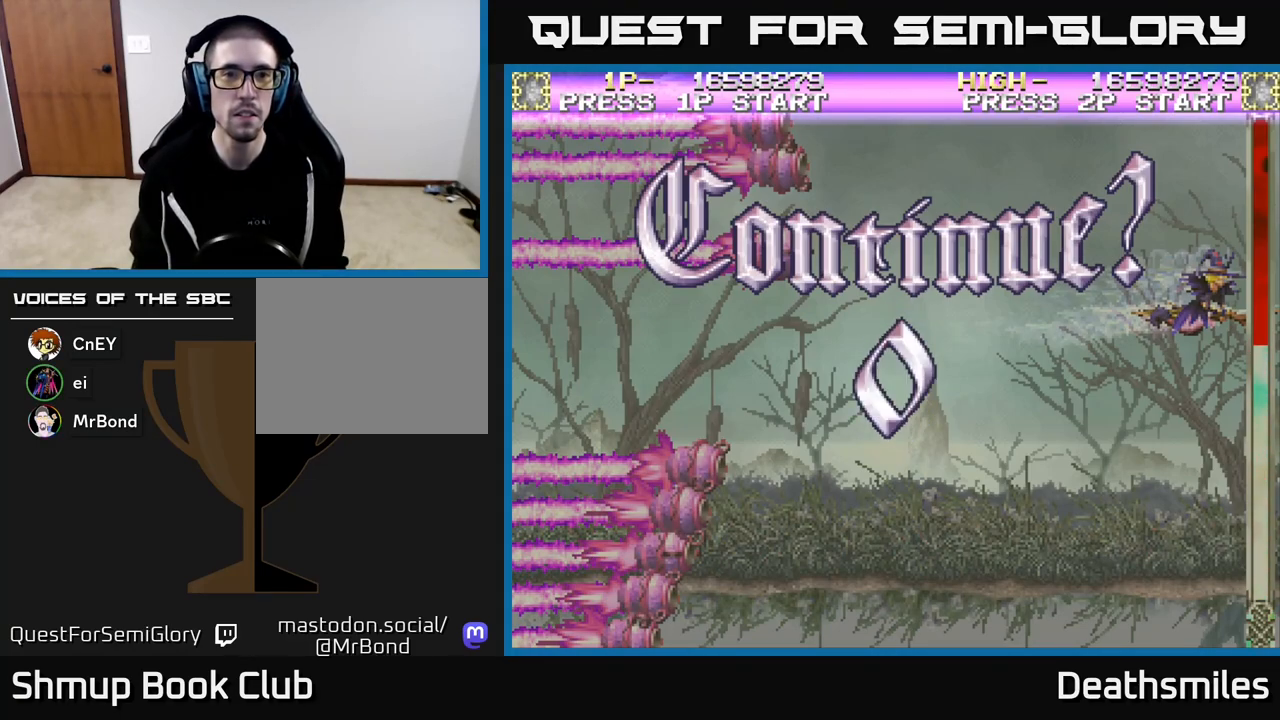
{"buttons": [], "events": [[167, "A", "down"], [250, "A", "up"]]}
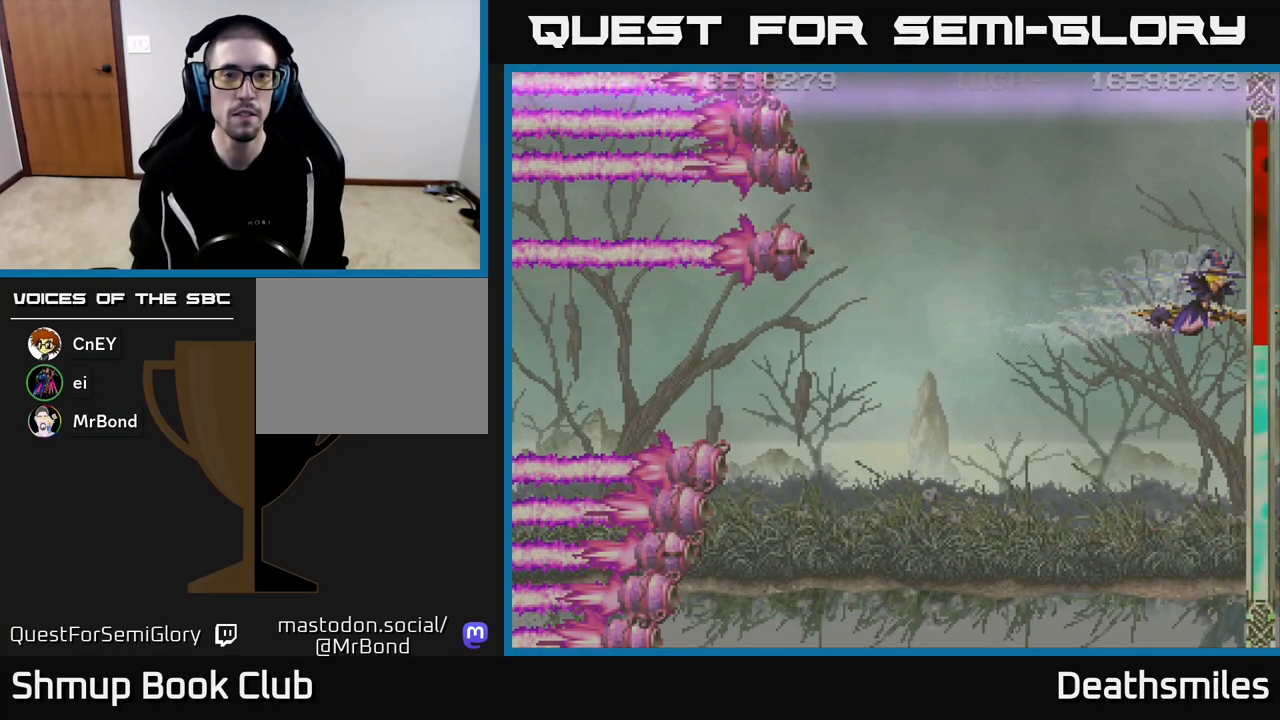
{"buttons": [], "events": []}
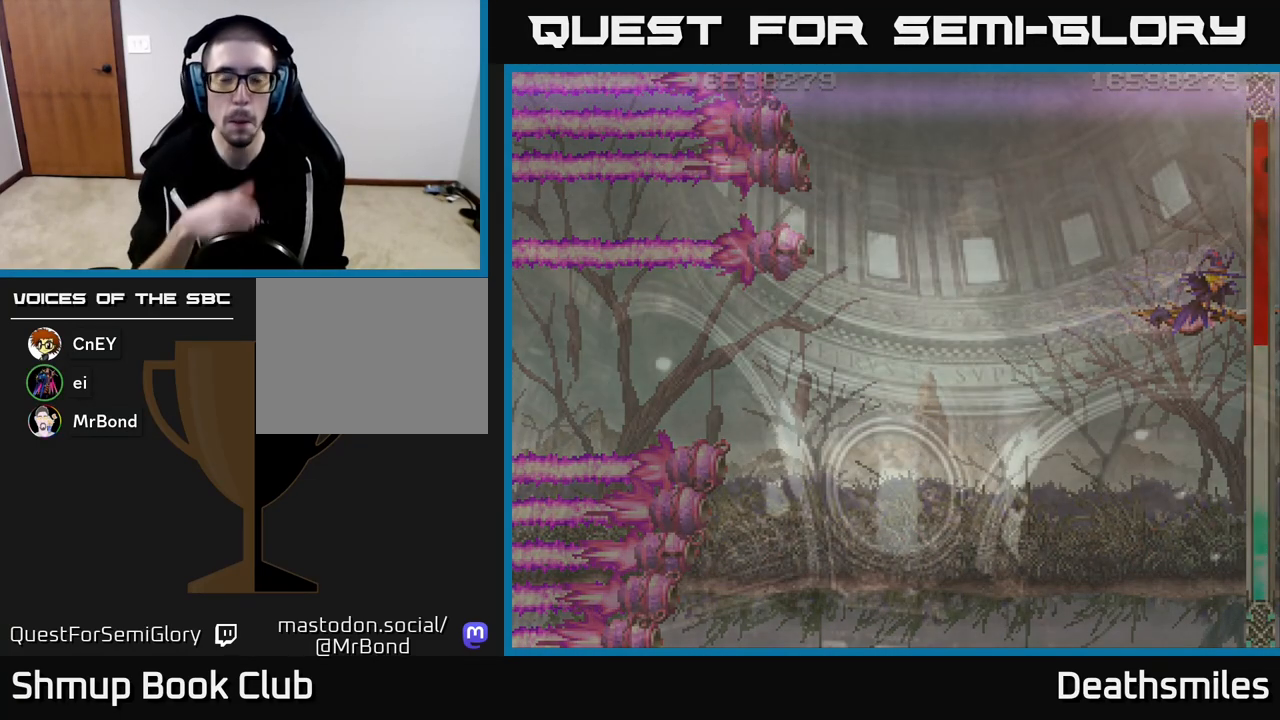
{"buttons": [], "events": []}
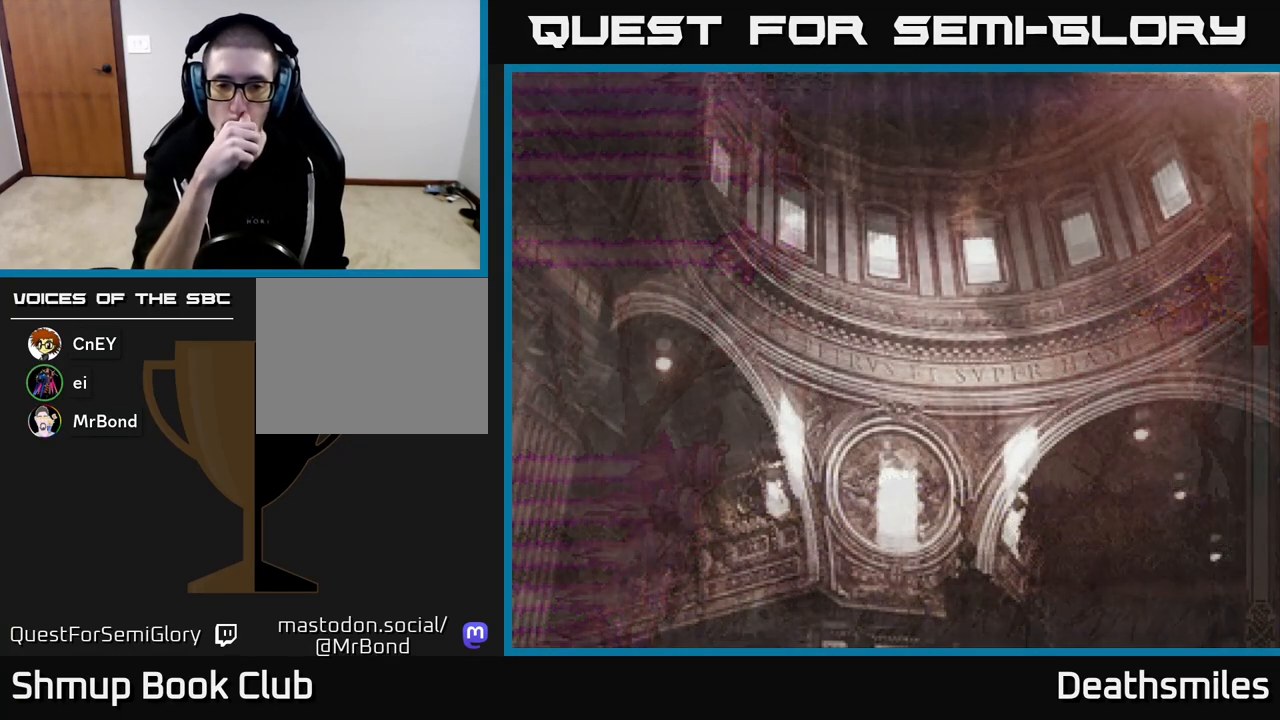
{"buttons": [], "events": []}
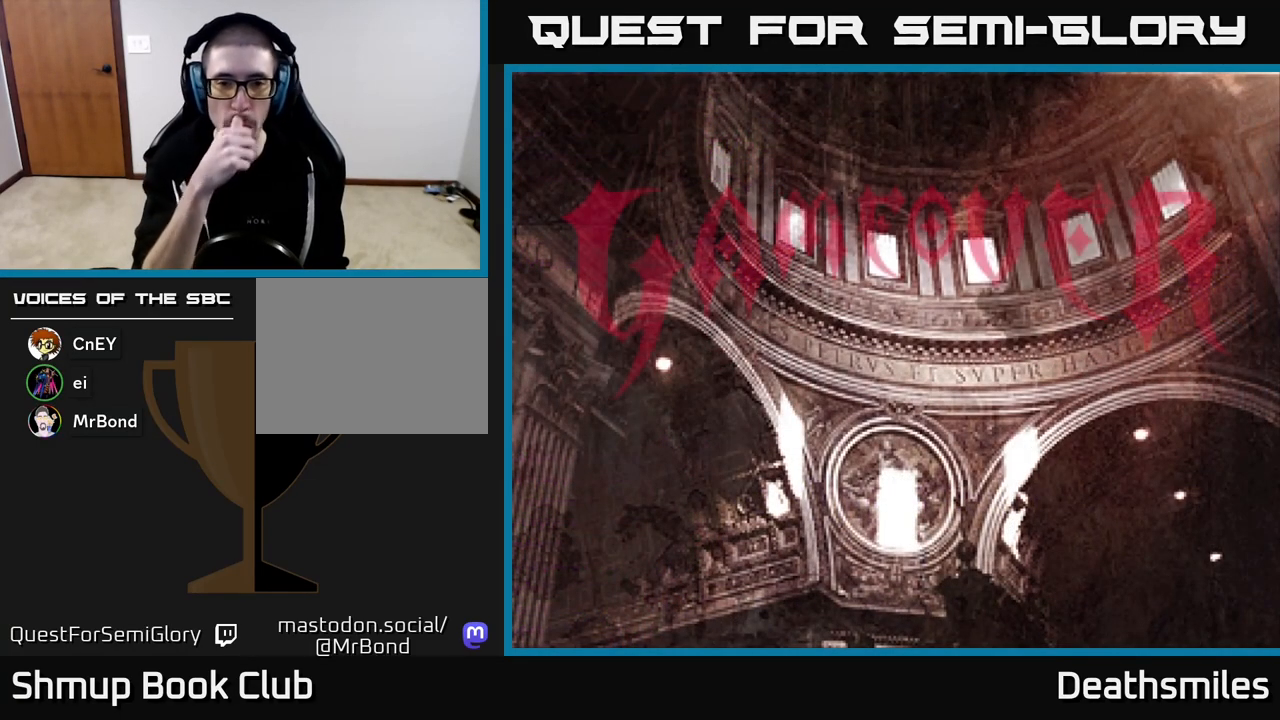
{"buttons": [], "events": []}
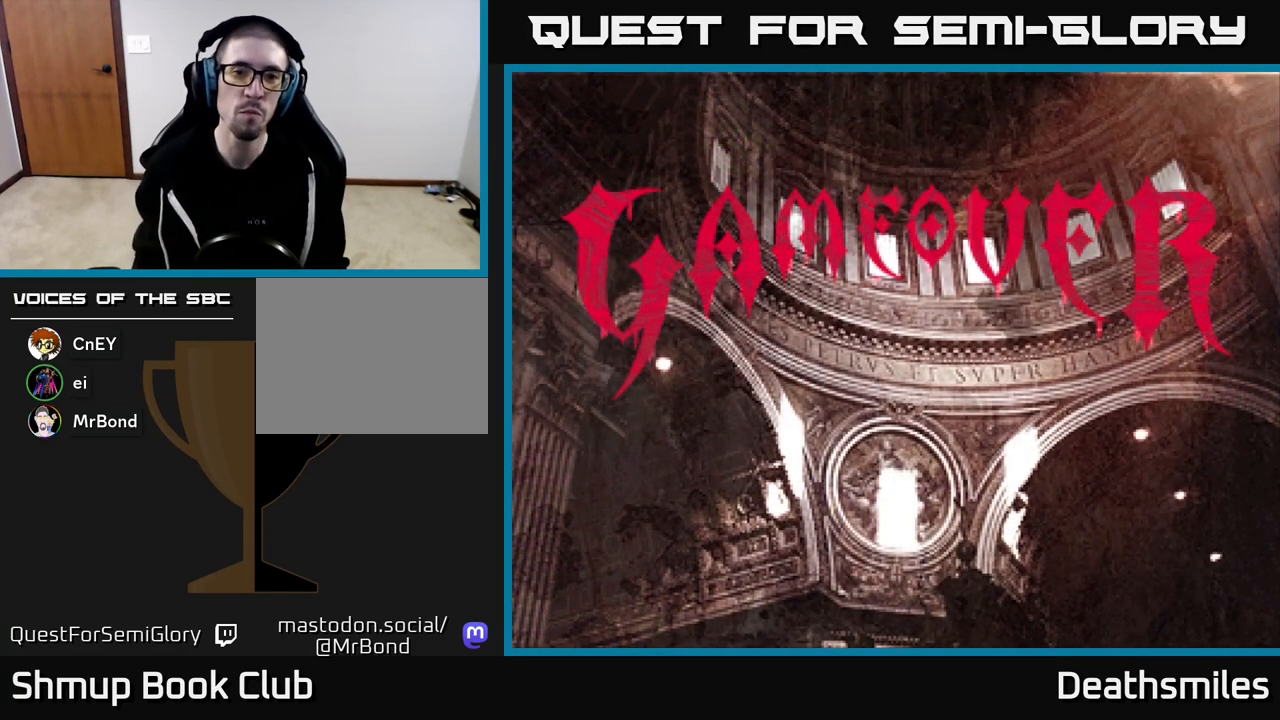
{"buttons": ["A"], "events": [[450, "A", "down"]]}
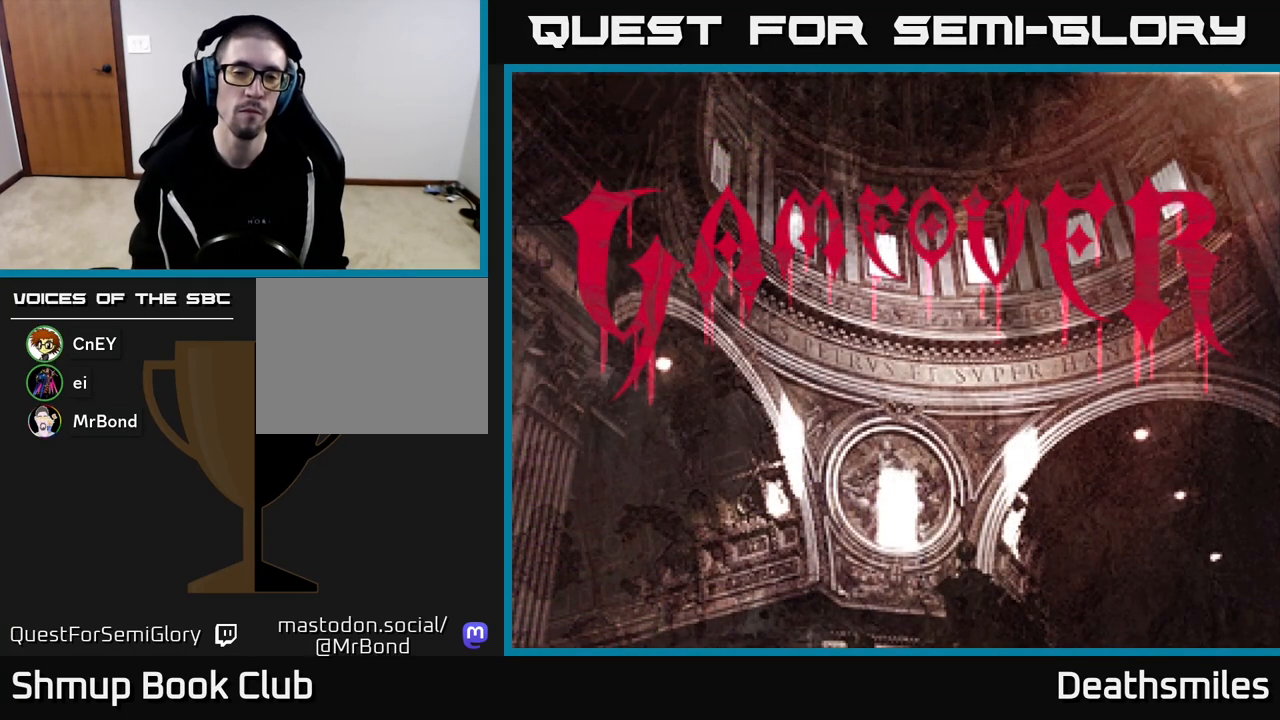
{"buttons": [], "events": [[167, "A", "up"]]}
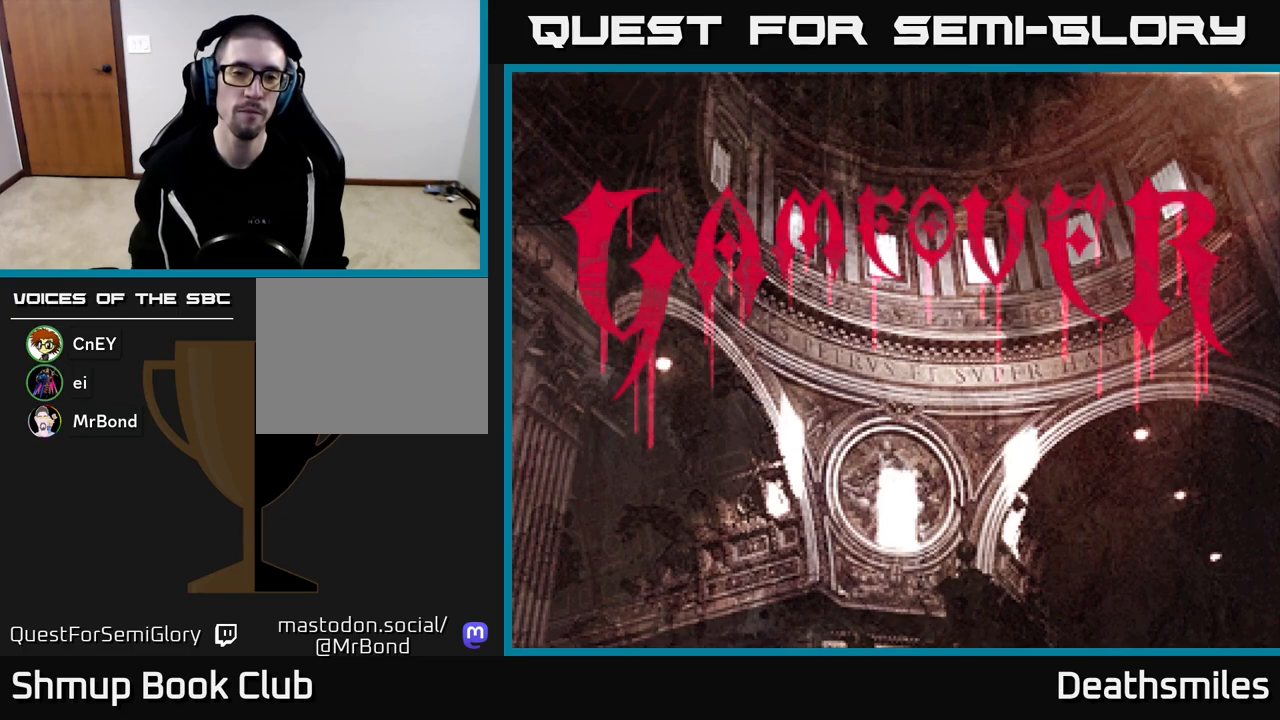
{"buttons": ["A"], "events": [[500, "A", "down"]]}
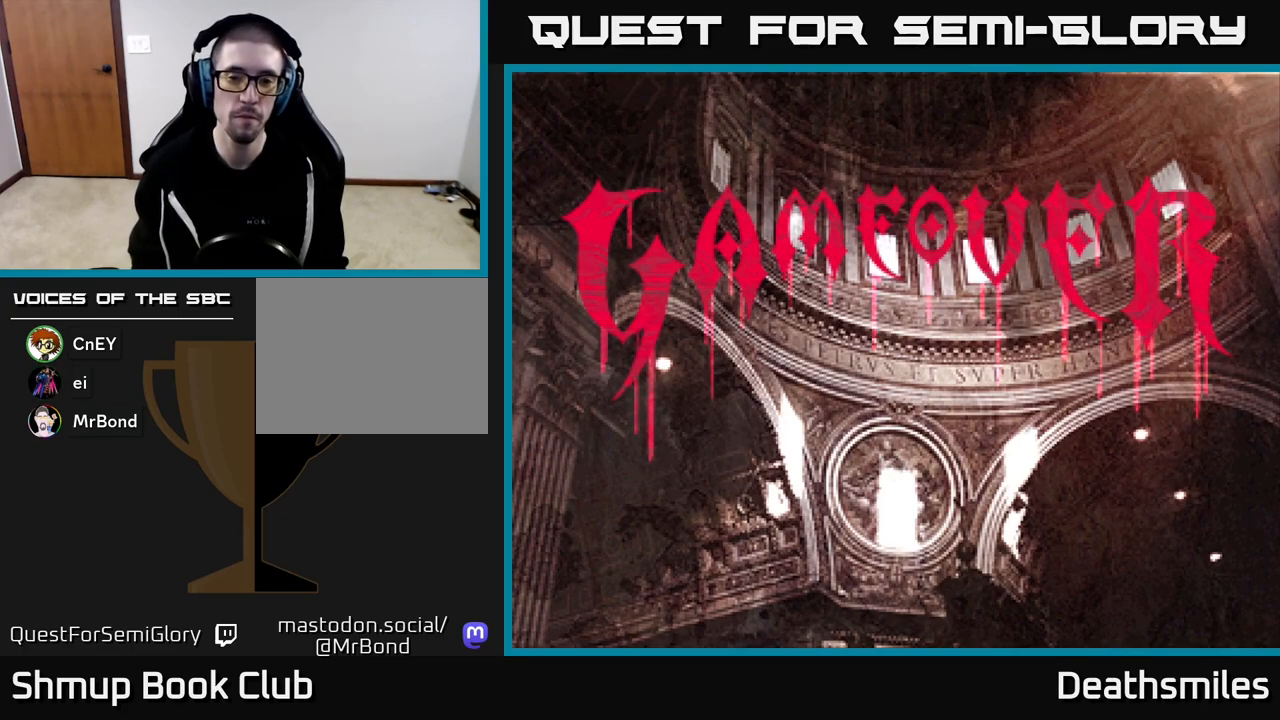
{"buttons": [], "events": [[150, "A", "up"]]}
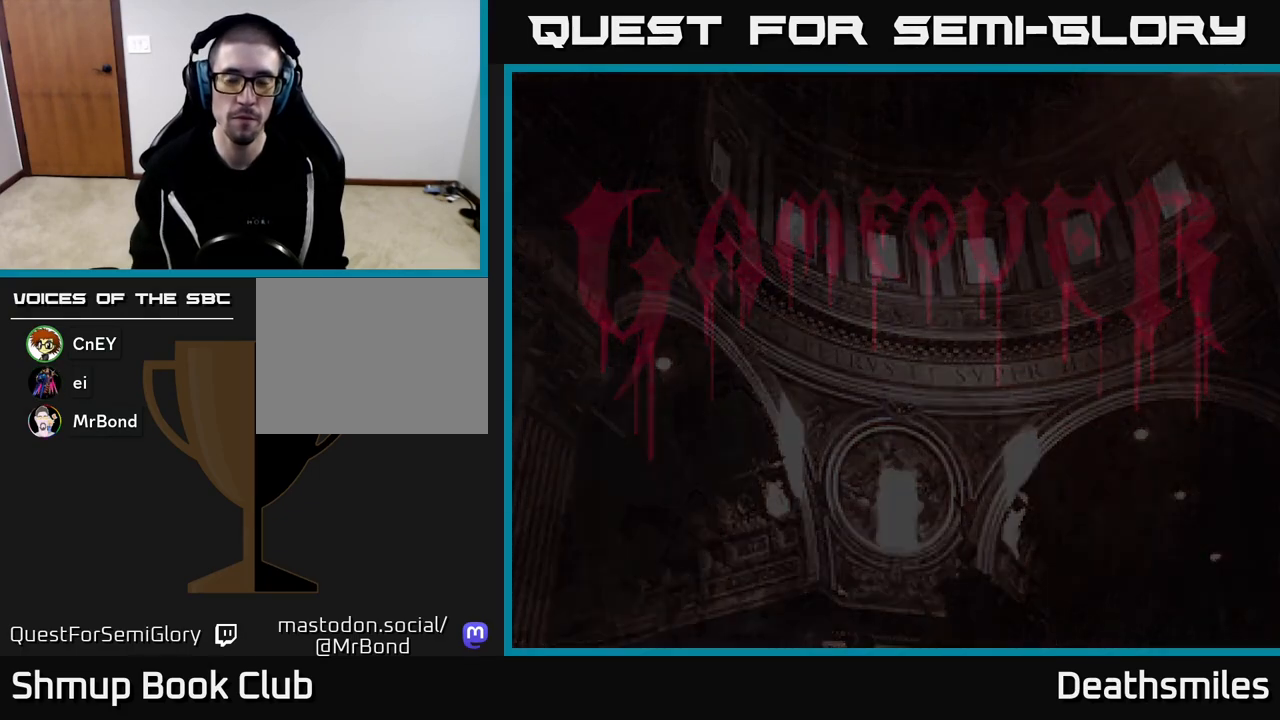
{"buttons": [], "events": []}